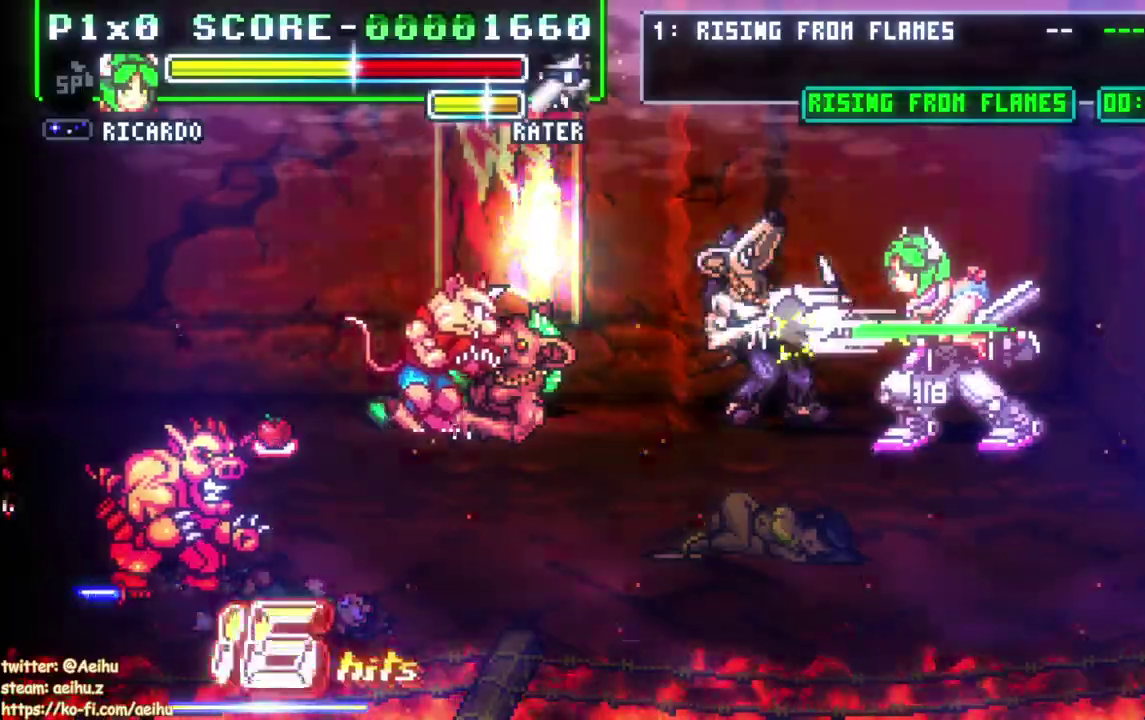
Gameplay with a controller (PlayStation layout); each line is a JSON object with the inputs held at the frame after it. "events" lists button and stick changes between this image and that frame as [ms after this image, input, new state], when the widget could be followed in between. This document gives stick clicks only as held states, not as events. Not read: R1 START.
{"buttons": ["SQUARE"], "left_stick": "center", "right_stick": "center", "events": [[83, "SQUARE", "up"], [133, "SQUARE", "down"], [400, "SQUARE", "up"], [450, "SQUARE", "down"]]}
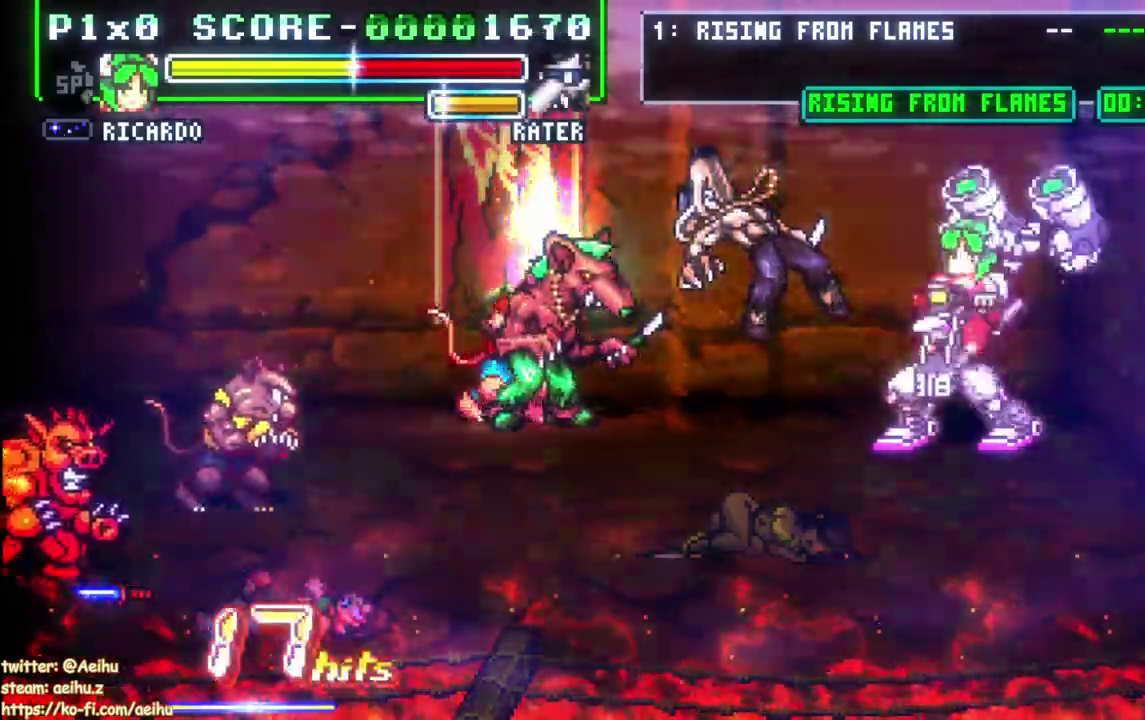
{"buttons": ["DPAD_LEFT"], "left_stick": "center", "right_stick": "center", "events": [[83, "SQUARE", "up"], [300, "DPAD_LEFT", "down"], [383, "DPAD_LEFT", "up"], [433, "DPAD_LEFT", "down"]]}
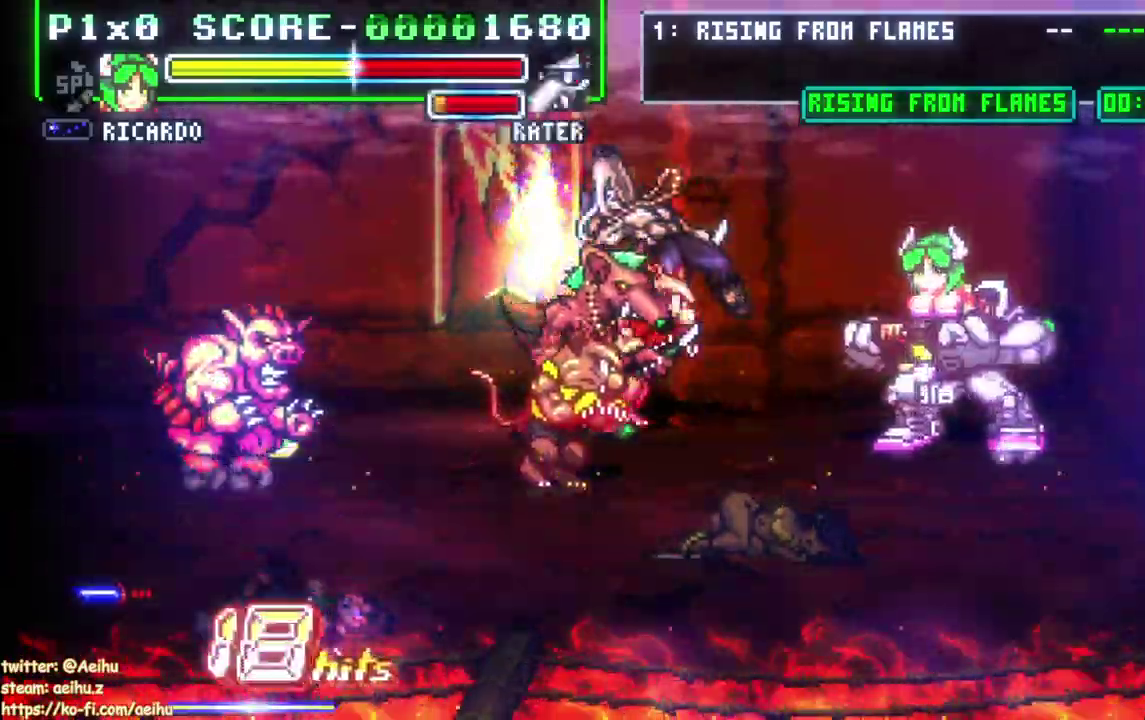
{"buttons": ["SQUARE", "DPAD_LEFT"], "left_stick": "center", "right_stick": "center", "events": [[83, "CROSS", "down"], [117, "SQUARE", "down"], [250, "CROSS", "up"], [300, "CROSS", "down"], [450, "CROSS", "up"]]}
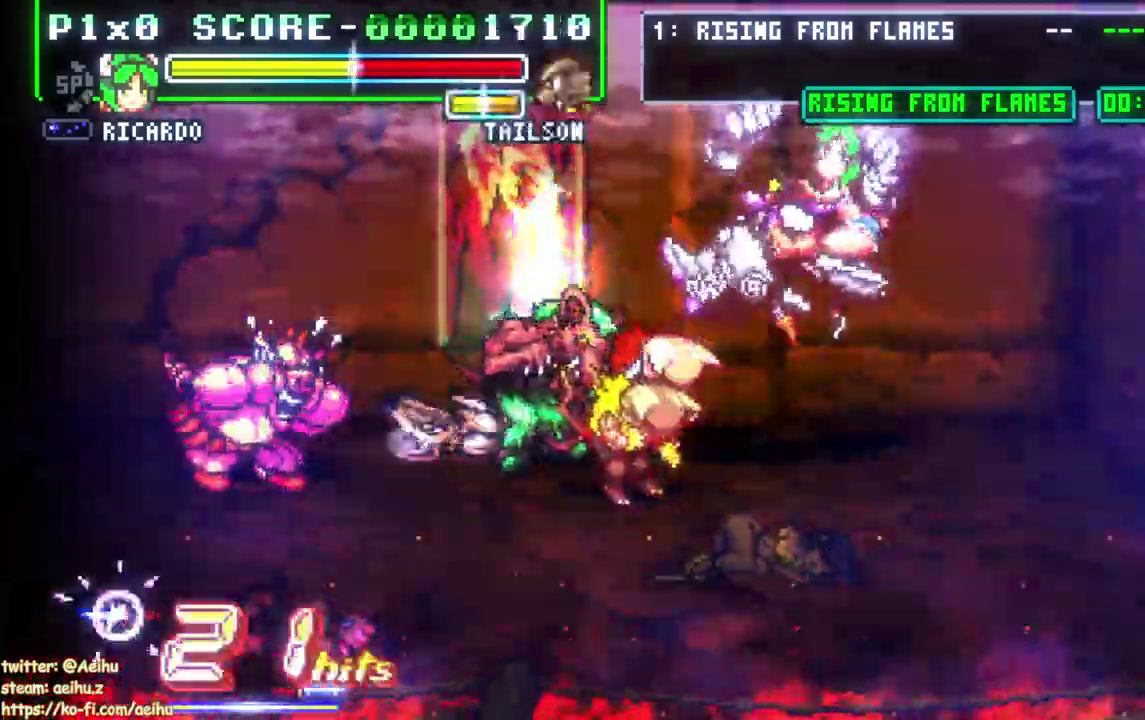
{"buttons": ["SQUARE", "DPAD_LEFT"], "left_stick": "center", "right_stick": "center", "events": []}
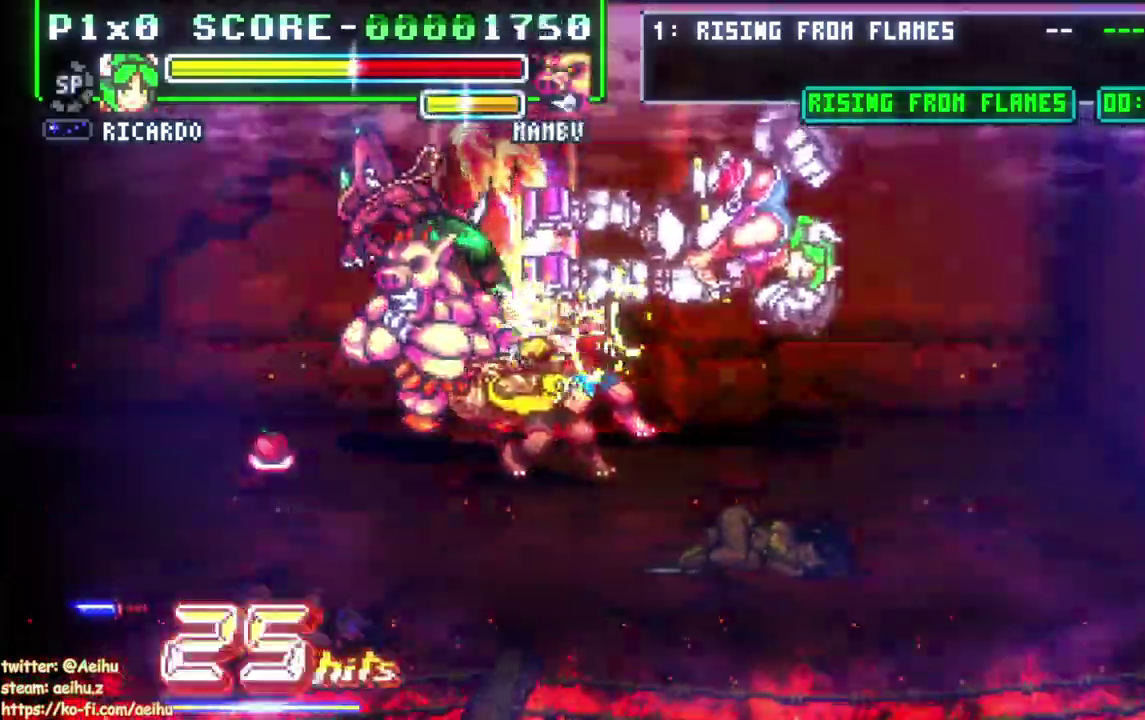
{"buttons": ["SQUARE", "DPAD_LEFT"], "left_stick": "center", "right_stick": "center", "events": [[117, "CIRCLE", "down"], [267, "CIRCLE", "up"]]}
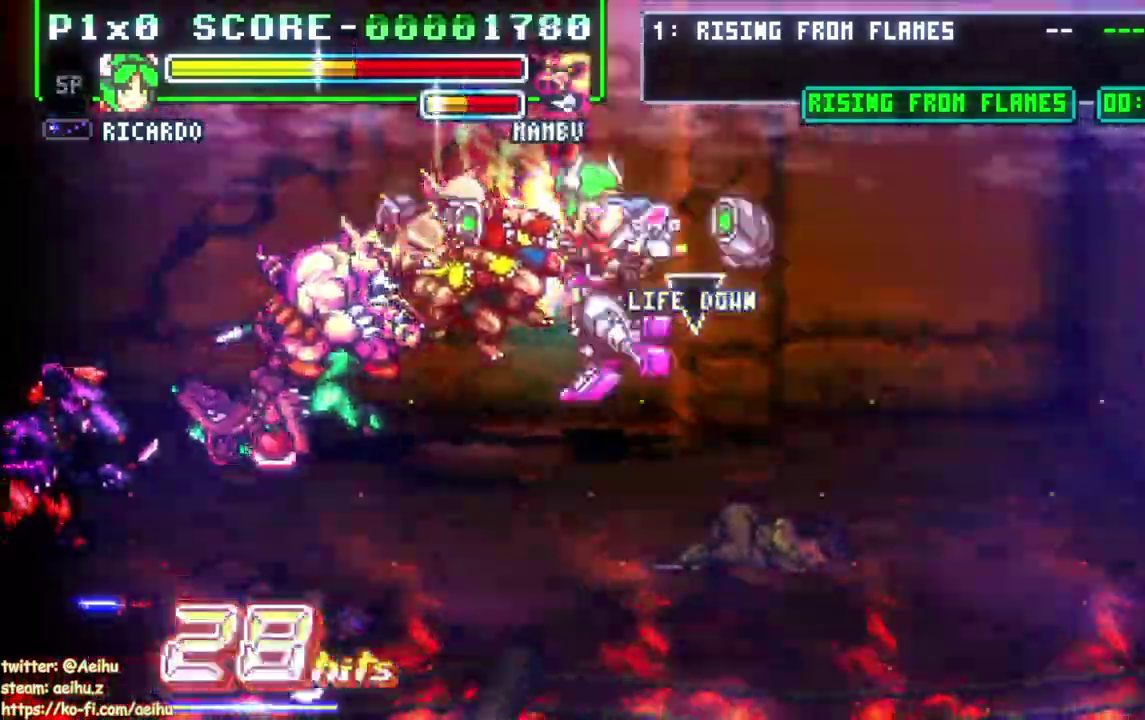
{"buttons": ["SQUARE", "DPAD_LEFT"], "left_stick": "center", "right_stick": "center", "events": []}
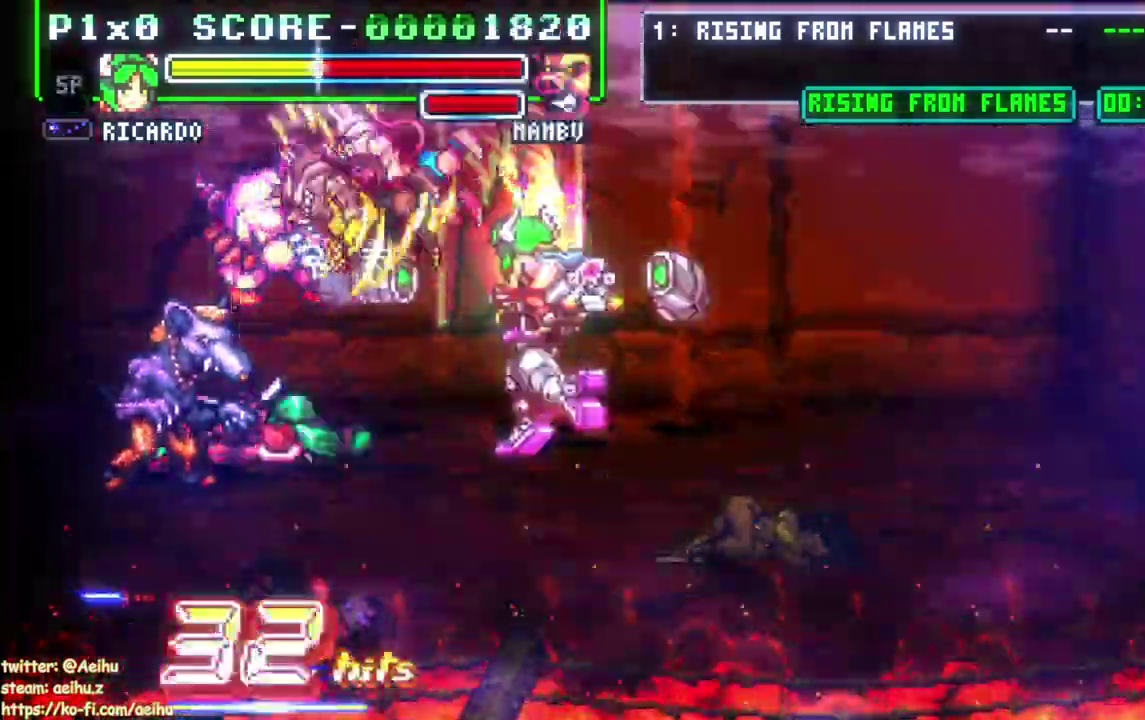
{"buttons": ["DPAD_LEFT"], "left_stick": "center", "right_stick": "center", "events": [[150, "DPAD_LEFT", "up"], [233, "DPAD_LEFT", "down"], [317, "DPAD_LEFT", "up"], [383, "DPAD_LEFT", "down"], [467, "SQUARE", "up"]]}
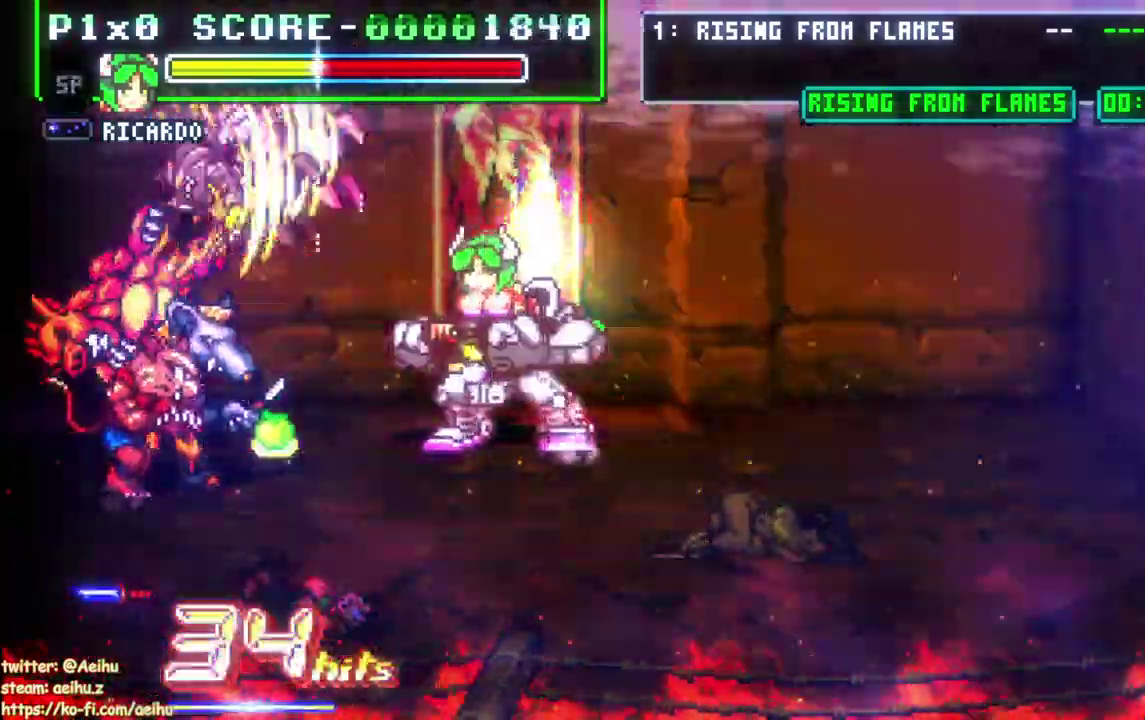
{"buttons": ["CROSS", "SQUARE", "DPAD_LEFT"], "left_stick": "center", "right_stick": "center", "events": [[100, "CROSS", "down"], [117, "SQUARE", "down"]]}
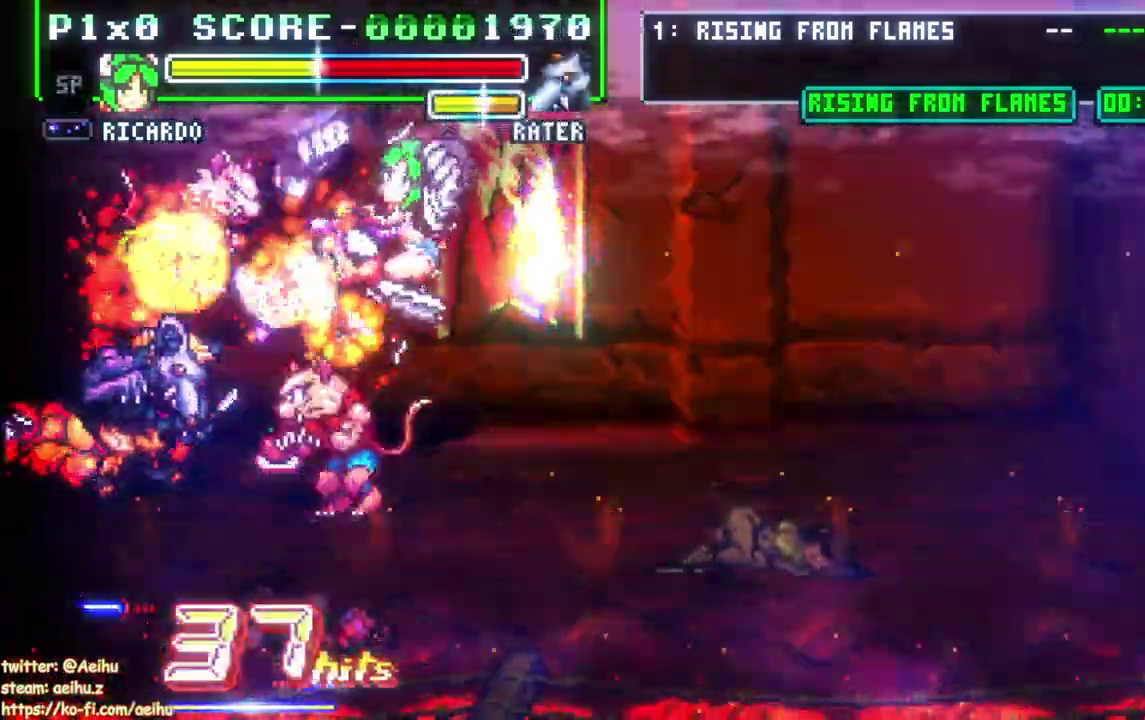
{"buttons": ["CROSS", "CIRCLE", "SQUARE", "DPAD_DOWN", "DPAD_RIGHT"], "left_stick": "center", "right_stick": "center", "events": [[133, "DPAD_LEFT", "up"], [317, "DPAD_DOWN", "down"], [367, "DPAD_RIGHT", "down"], [433, "CIRCLE", "down"]]}
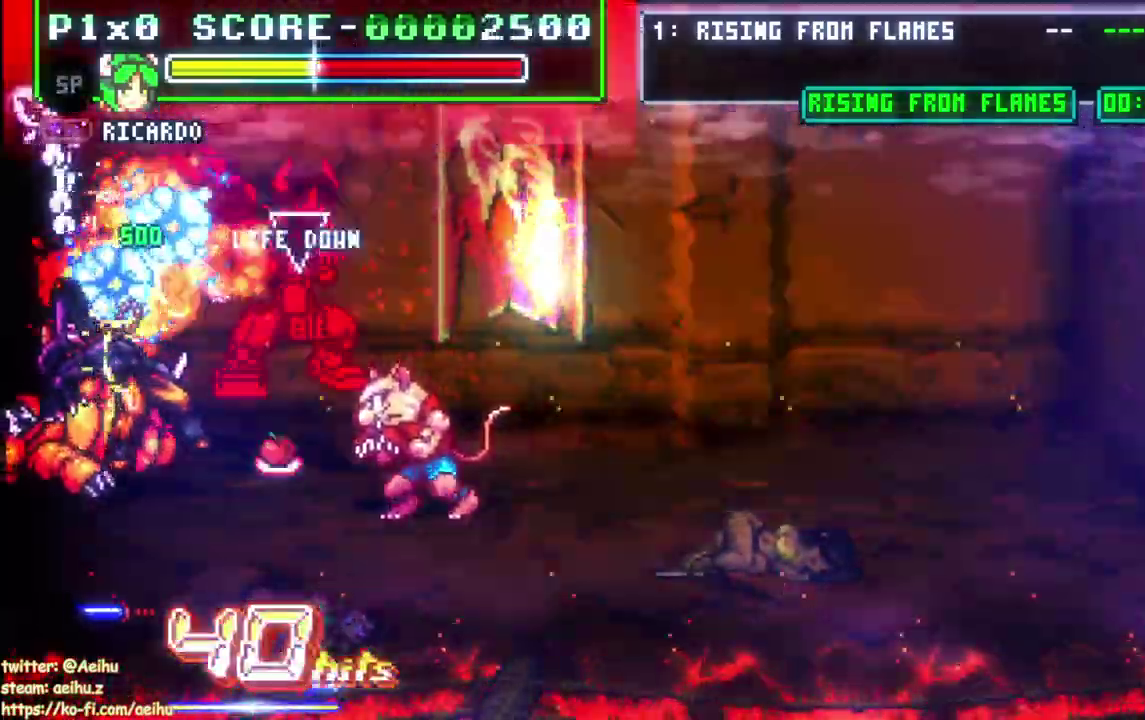
{"buttons": ["DPAD_DOWN", "DPAD_RIGHT"], "left_stick": "center", "right_stick": "center", "events": [[83, "CIRCLE", "up"], [467, "CROSS", "up"], [467, "SQUARE", "up"]]}
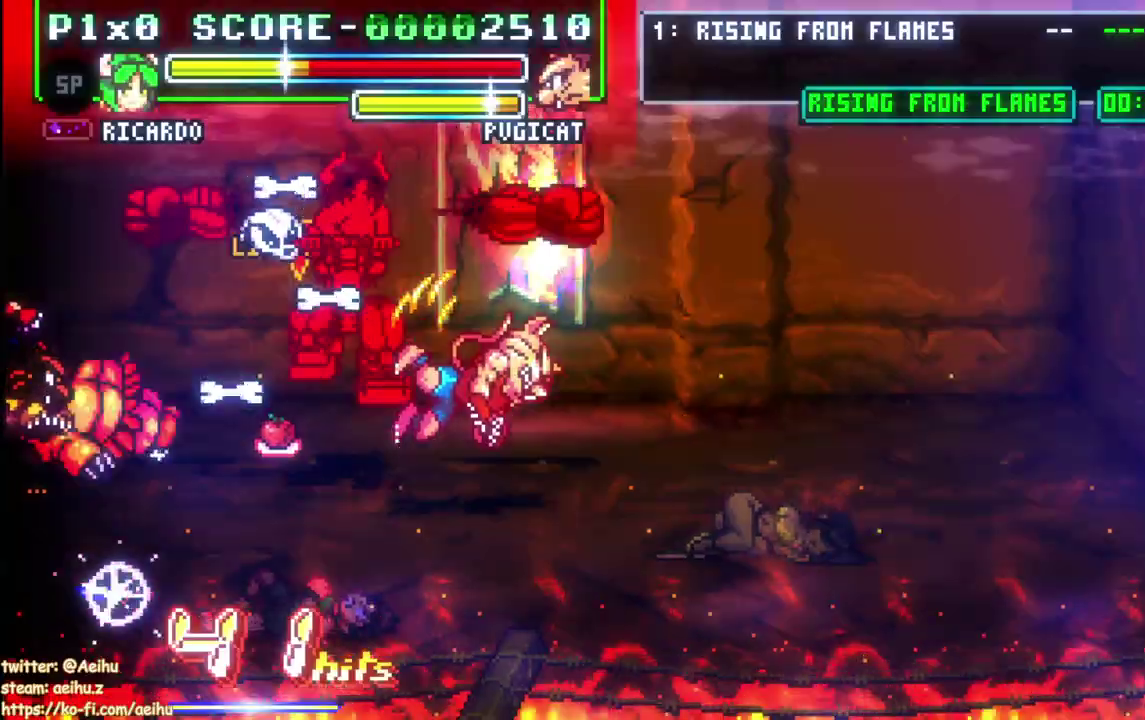
{"buttons": ["DPAD_DOWN", "DPAD_RIGHT"], "left_stick": "center", "right_stick": "center", "events": []}
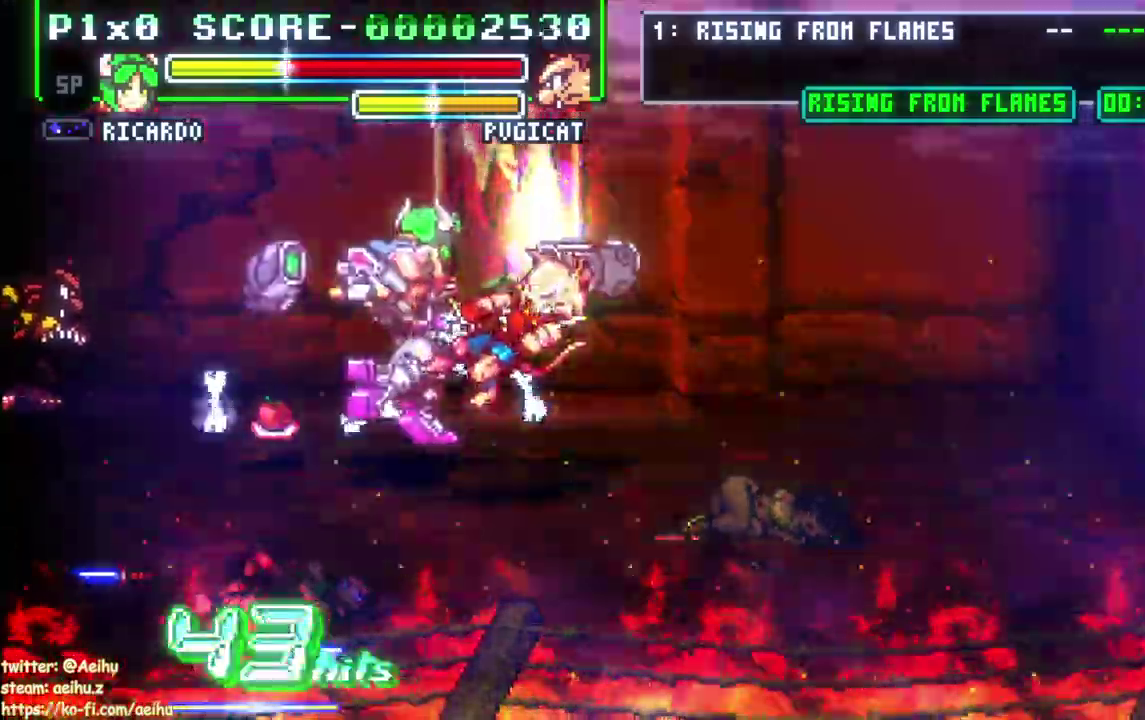
{"buttons": ["SQUARE", "DPAD_DOWN", "DPAD_RIGHT"], "left_stick": "center", "right_stick": "center", "events": [[317, "SQUARE", "down"], [417, "SQUARE", "up"], [500, "SQUARE", "down"]]}
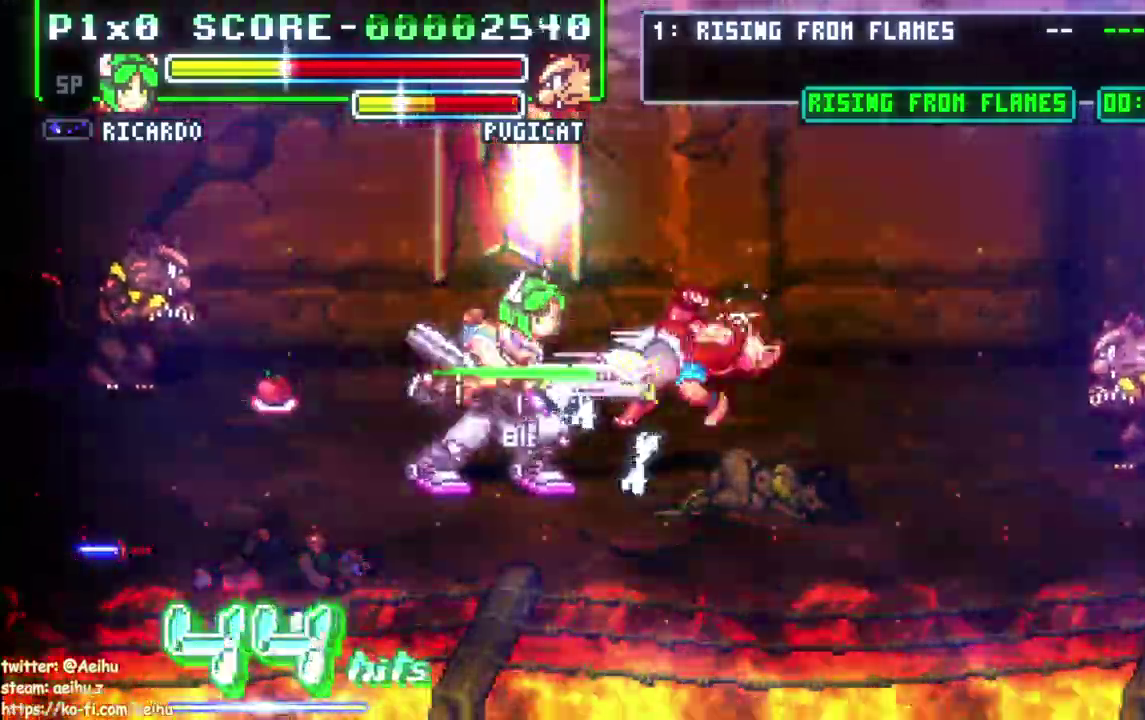
{"buttons": ["DPAD_DOWN"], "left_stick": "center", "right_stick": "center", "events": [[83, "SQUARE", "up"], [133, "SQUARE", "down"], [233, "SQUARE", "up"], [300, "SQUARE", "down"], [500, "DPAD_RIGHT", "up"], [500, "SQUARE", "up"]]}
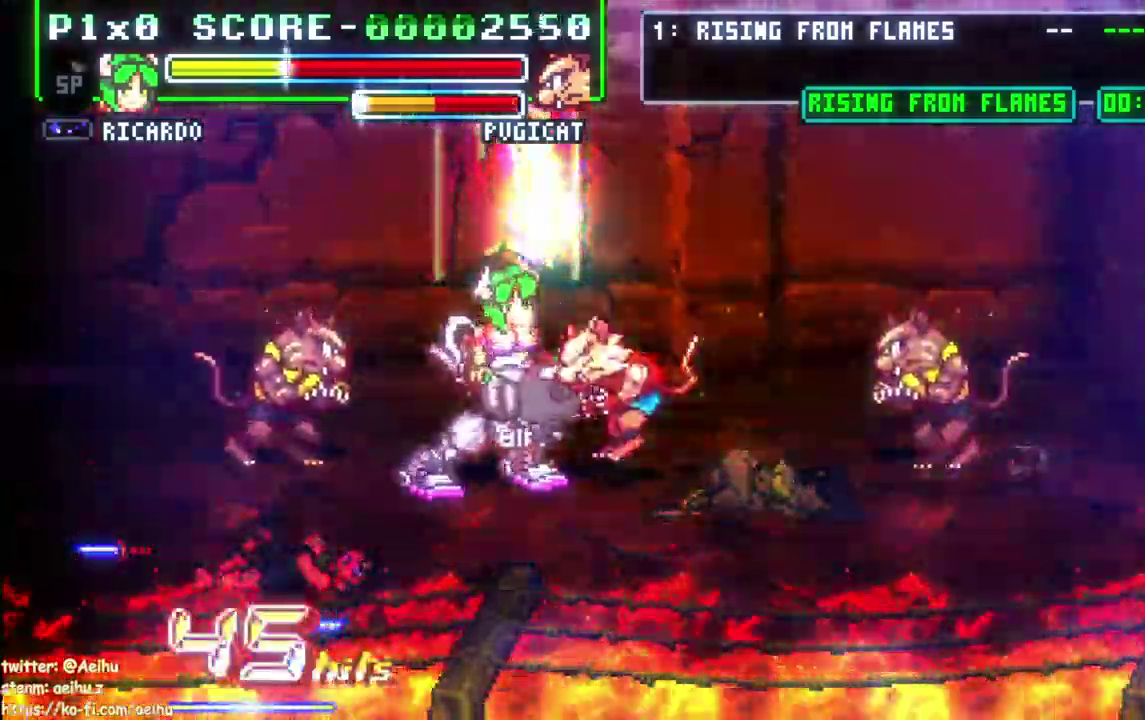
{"buttons": ["DPAD_DOWN", "DPAD_RIGHT"], "left_stick": "center", "right_stick": "center", "events": [[250, "DPAD_RIGHT", "down"], [417, "DPAD_LEFT", "down"], [500, "DPAD_LEFT", "up"]]}